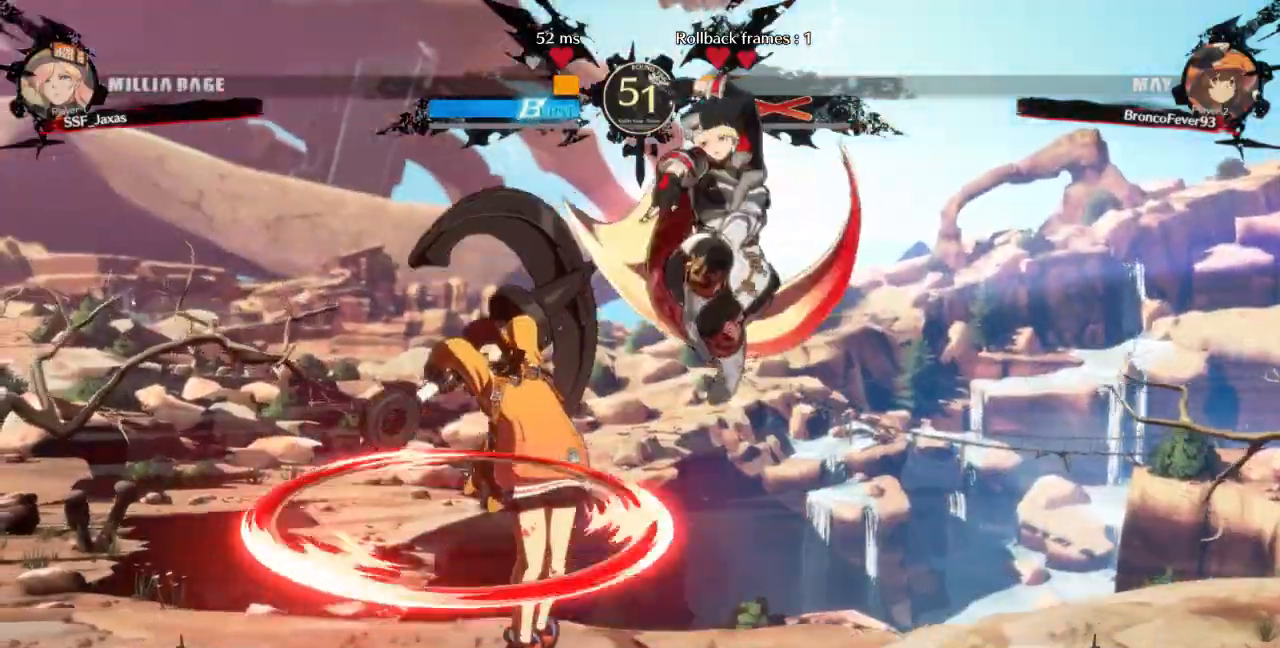
Gameplay with a controller (arcade stick); each line is a JSON object with the inputs held at the frame after it (dt_ms = milliseconds from this image to that frame). "events" lists button and stick changes between this image and that frame as [ms after this image, input, new state], when the widget could be followed in between. Not read: L3 R3 SELECT START other_buttons.
{"dt_ms": 500, "buttons": ["SQUARE", "TRIANGLE"]}
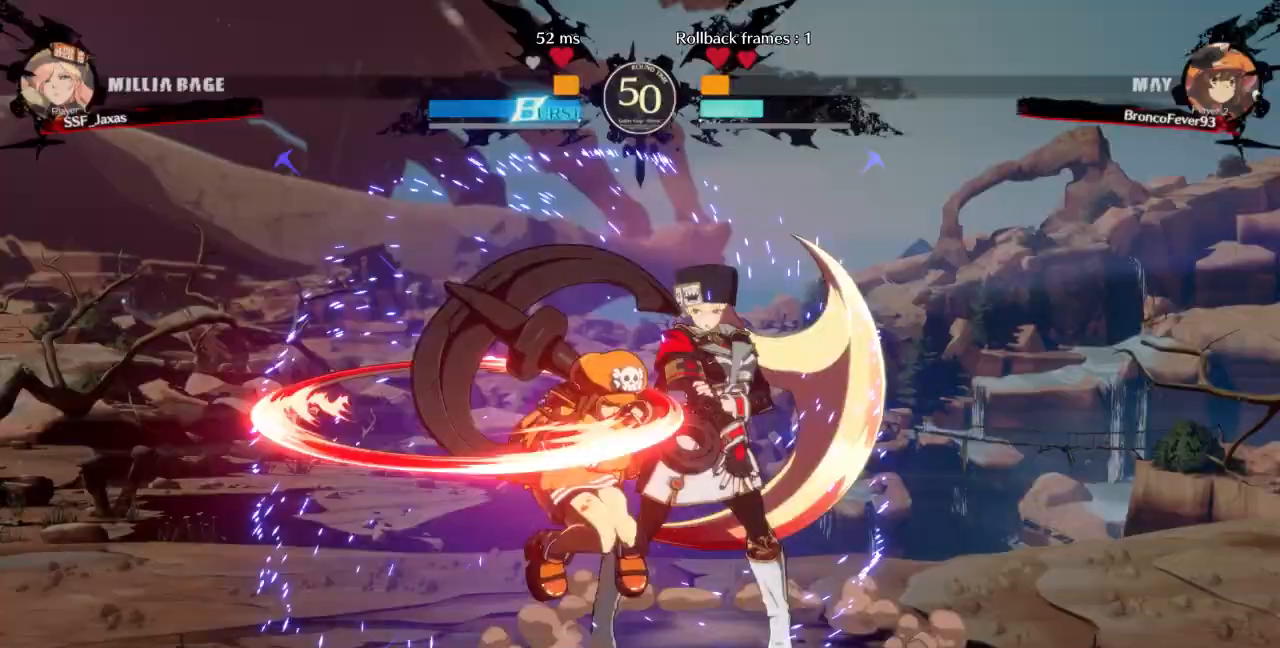
{"dt_ms": 500, "buttons": ["DPAD_RIGHT"], "events": [[100, "DPAD_RIGHT", "down"], [300, "SQUARE", "up"], [300, "TRIANGLE", "up"], [433, "R2", "down"], [500, "R2", "up"]]}
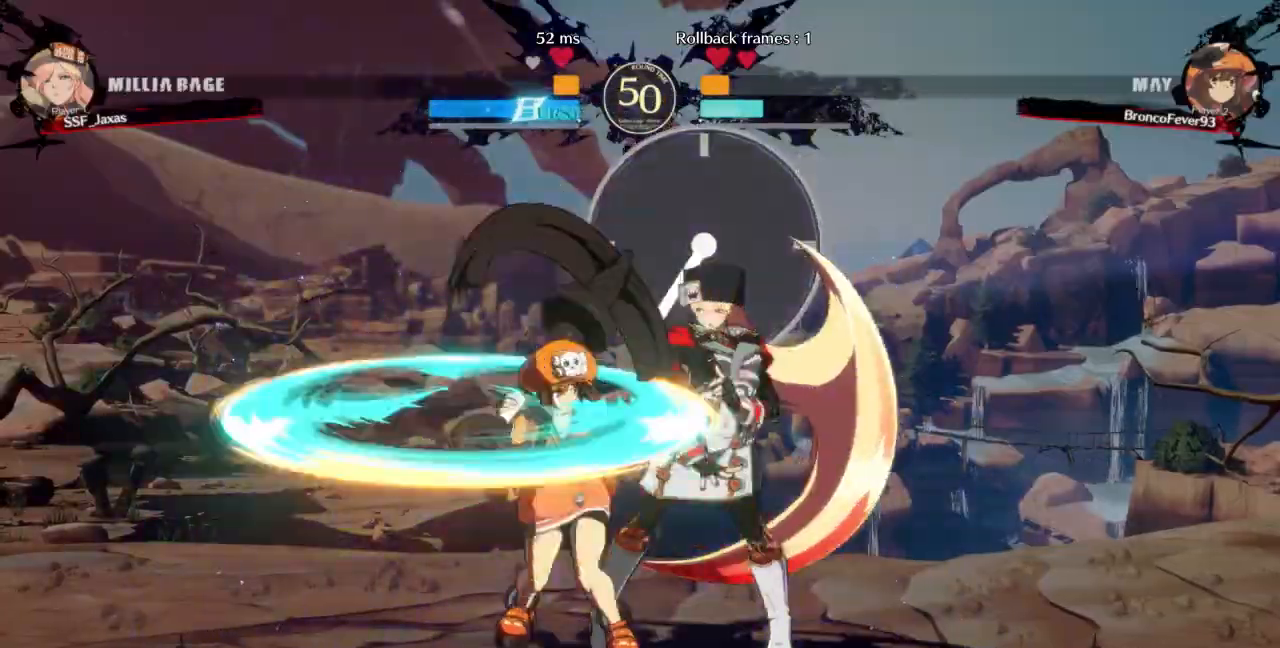
{"dt_ms": 500, "buttons": ["DPAD_RIGHT"], "events": [[67, "R2", "down"], [133, "R2", "up"]]}
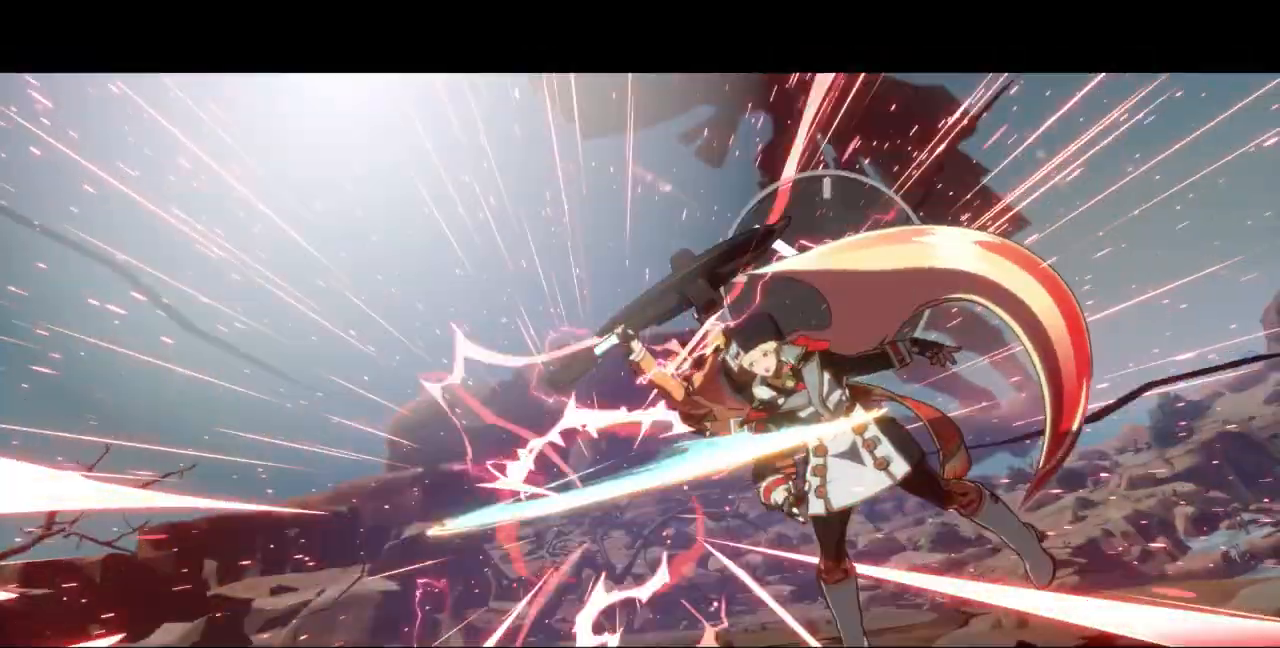
{"dt_ms": 500, "buttons": [], "events": [[33, "DPAD_RIGHT", "up"]]}
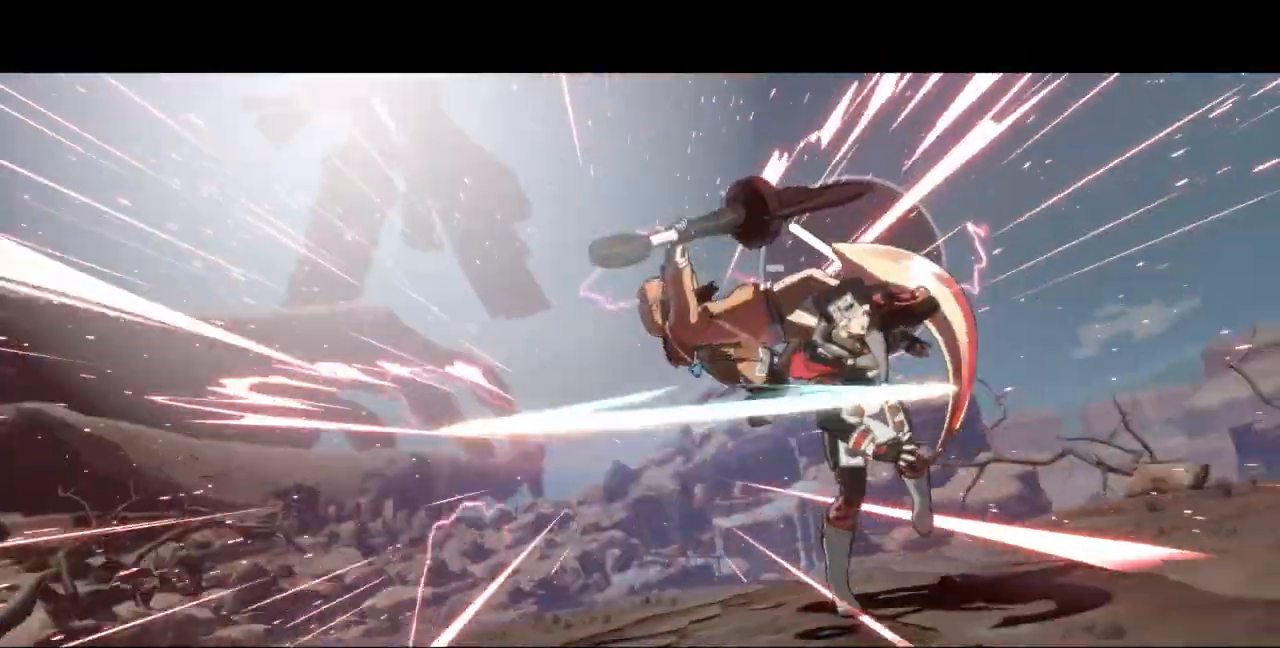
{"dt_ms": 500, "buttons": [], "events": []}
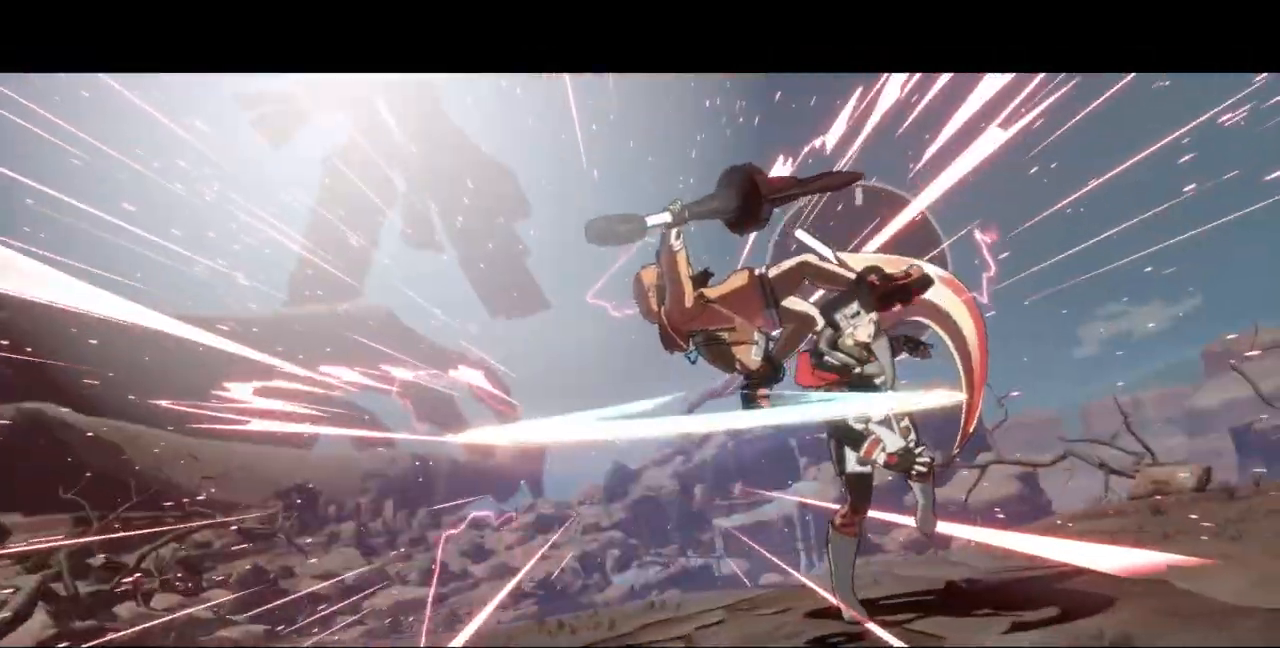
{"dt_ms": 500, "buttons": [], "events": []}
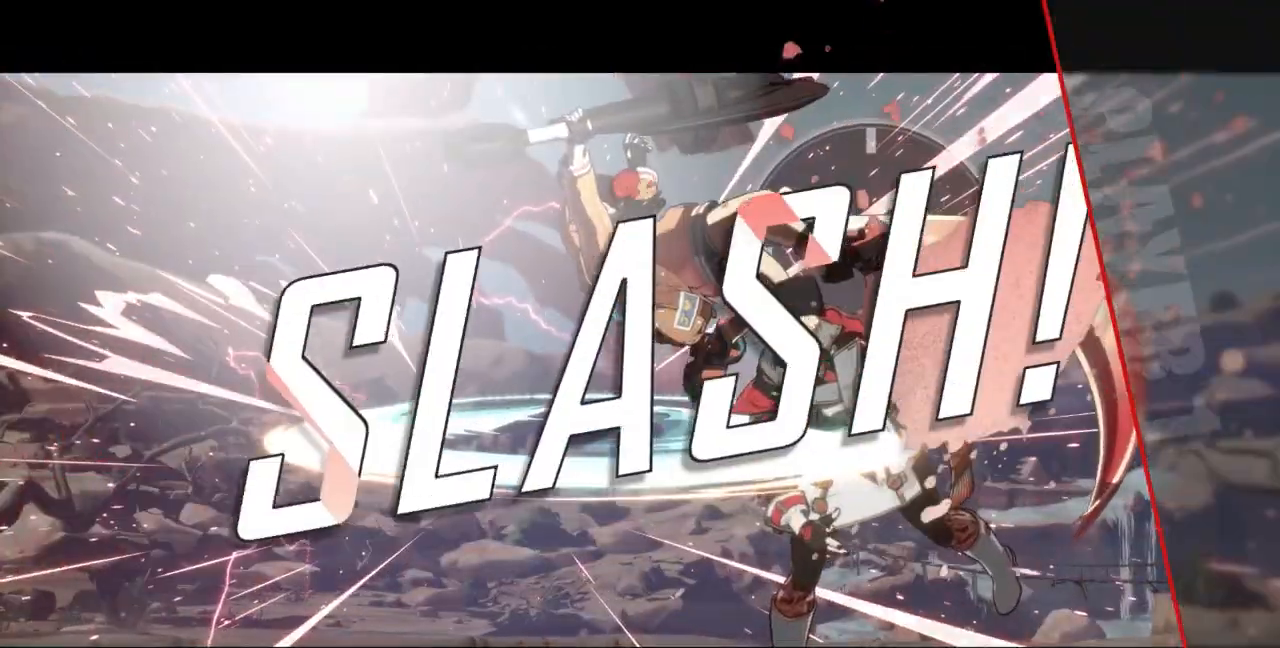
{"dt_ms": 500, "buttons": [], "events": []}
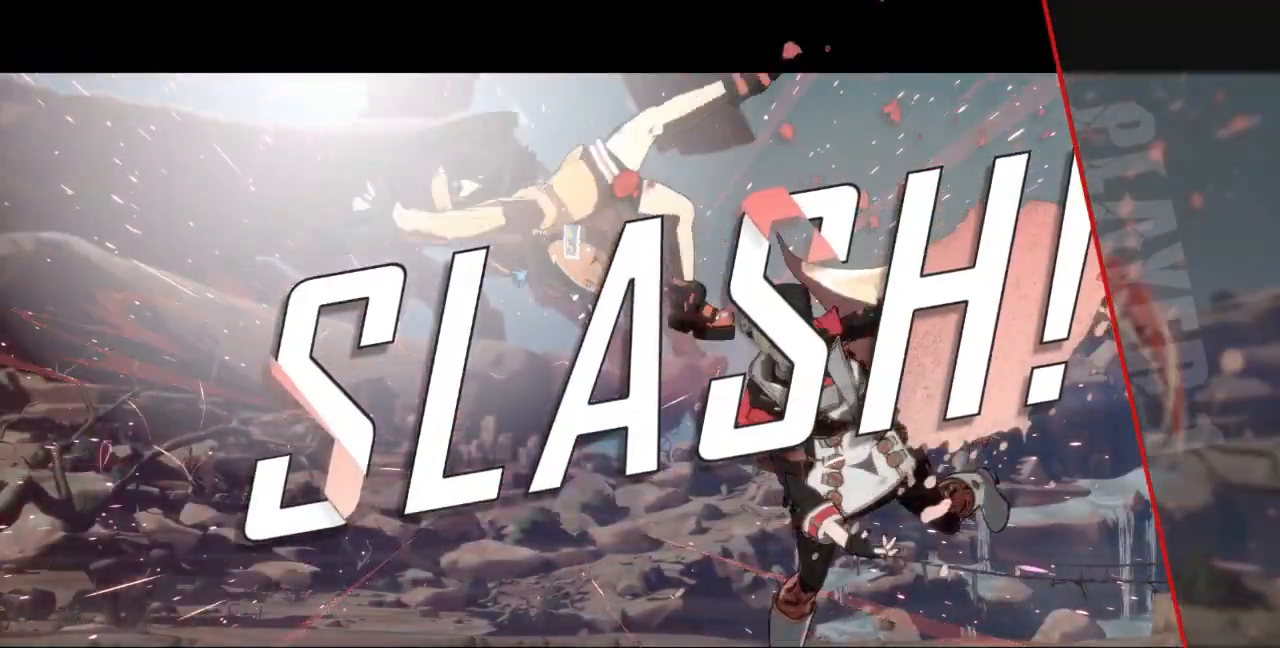
{"dt_ms": 1000, "buttons": []}
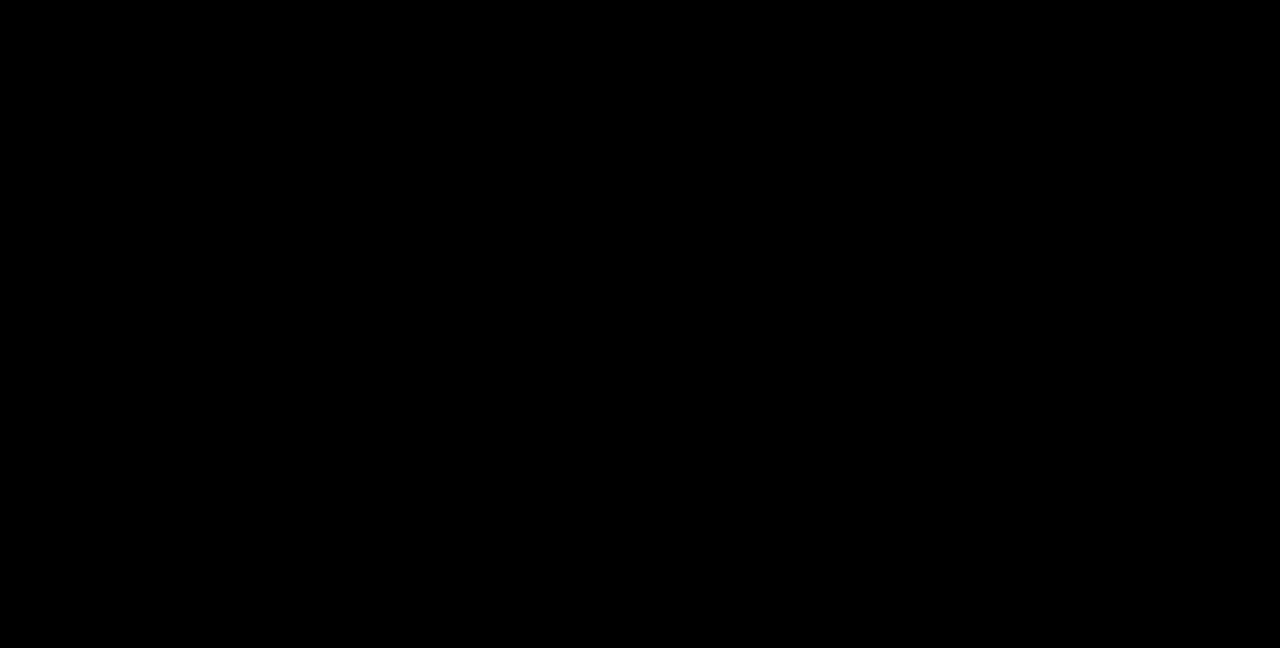
{"dt_ms": 500, "buttons": [], "events": []}
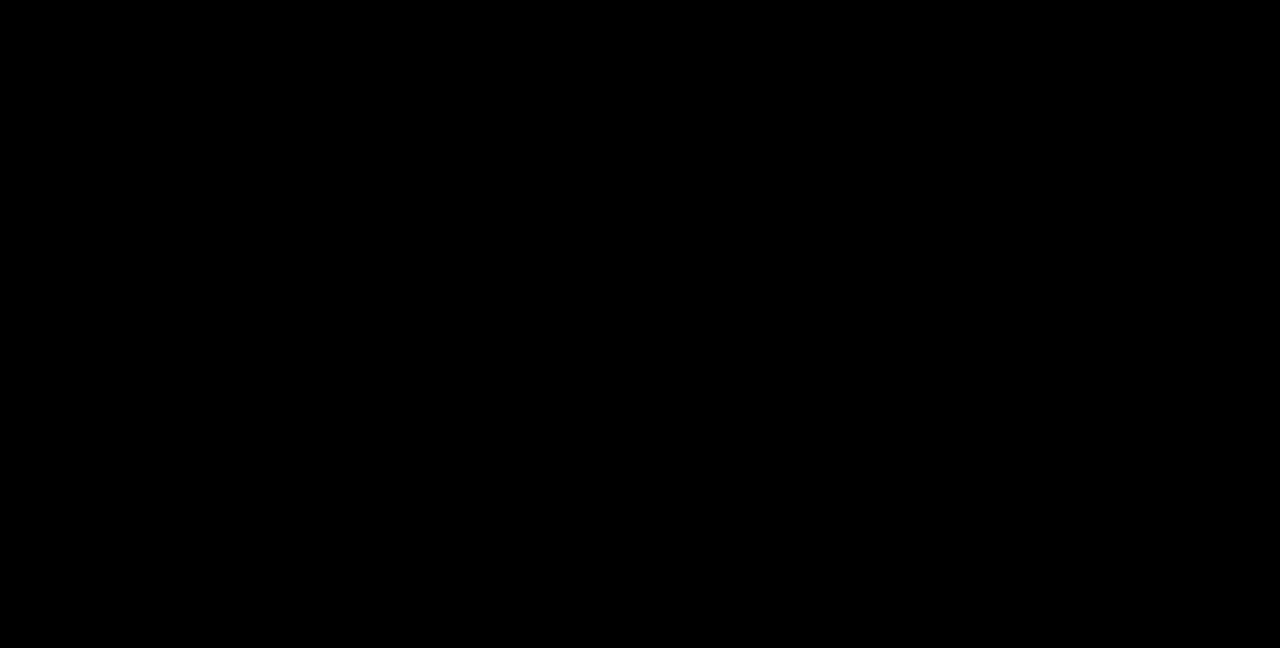
{"dt_ms": 500, "buttons": [], "events": []}
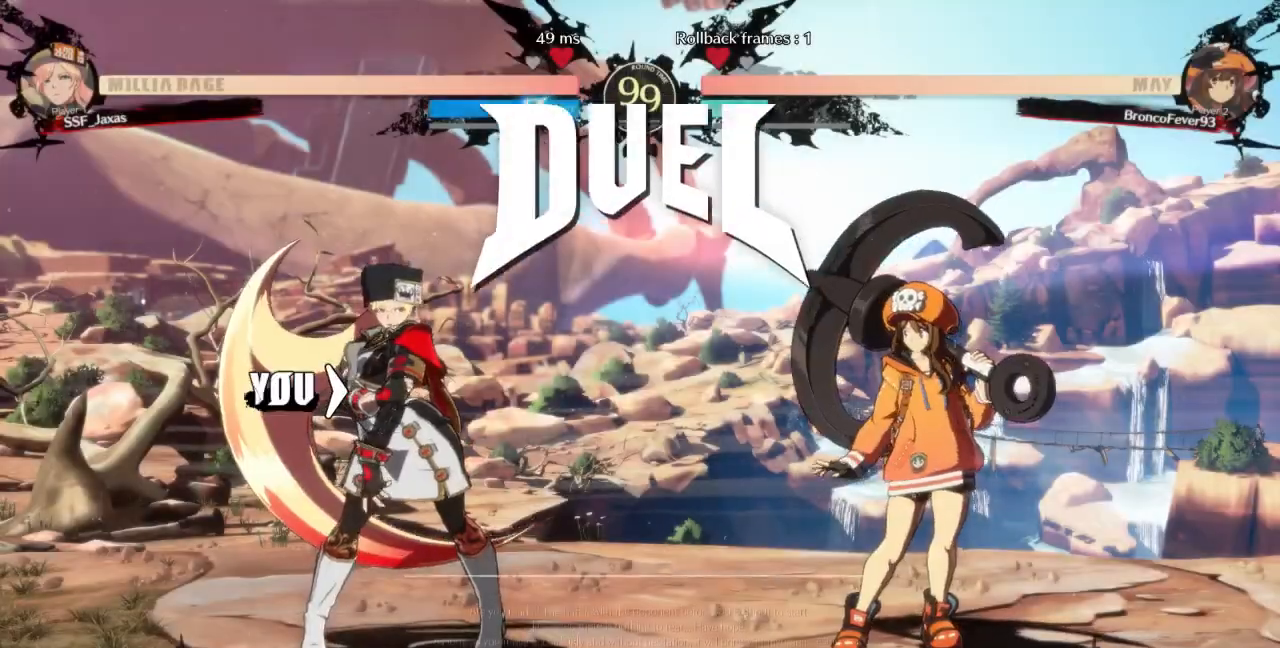
{"dt_ms": 500, "buttons": ["CROSS", "SQUARE", "TRIANGLE", "R1"], "events": [[167, "R1", "down"], [200, "CROSS", "down"], [200, "SQUARE", "down"], [200, "TRIANGLE", "down"], [300, "R1", "up"], [300, "SQUARE", "up"], [300, "TRIANGLE", "up"], [367, "CROSS", "up"], [467, "R1", "down"], [500, "CROSS", "down"], [500, "SQUARE", "down"], [500, "TRIANGLE", "down"]]}
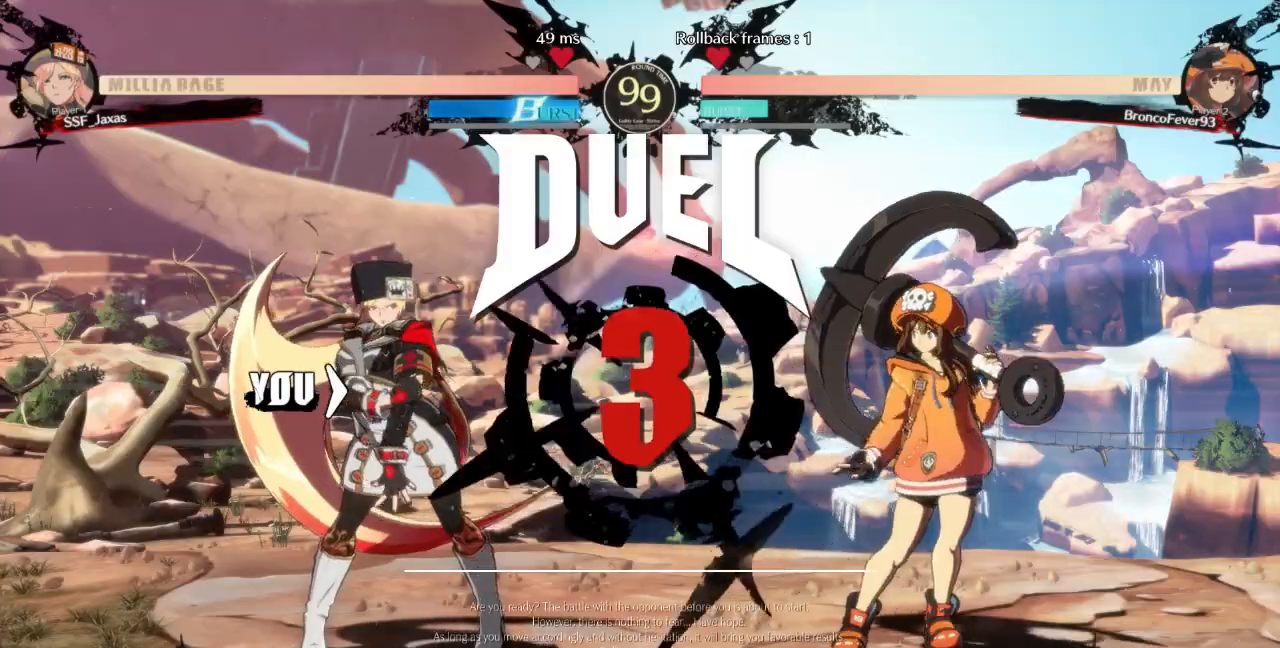
{"dt_ms": 500, "buttons": [], "events": [[67, "CROSS", "up"], [67, "R1", "up"], [67, "SQUARE", "up"], [67, "TRIANGLE", "up"], [133, "DPAD_DOWN", "down"], [333, "DPAD_DOWN", "up"], [333, "DPAD_RIGHT", "down"], [500, "DPAD_RIGHT", "up"]]}
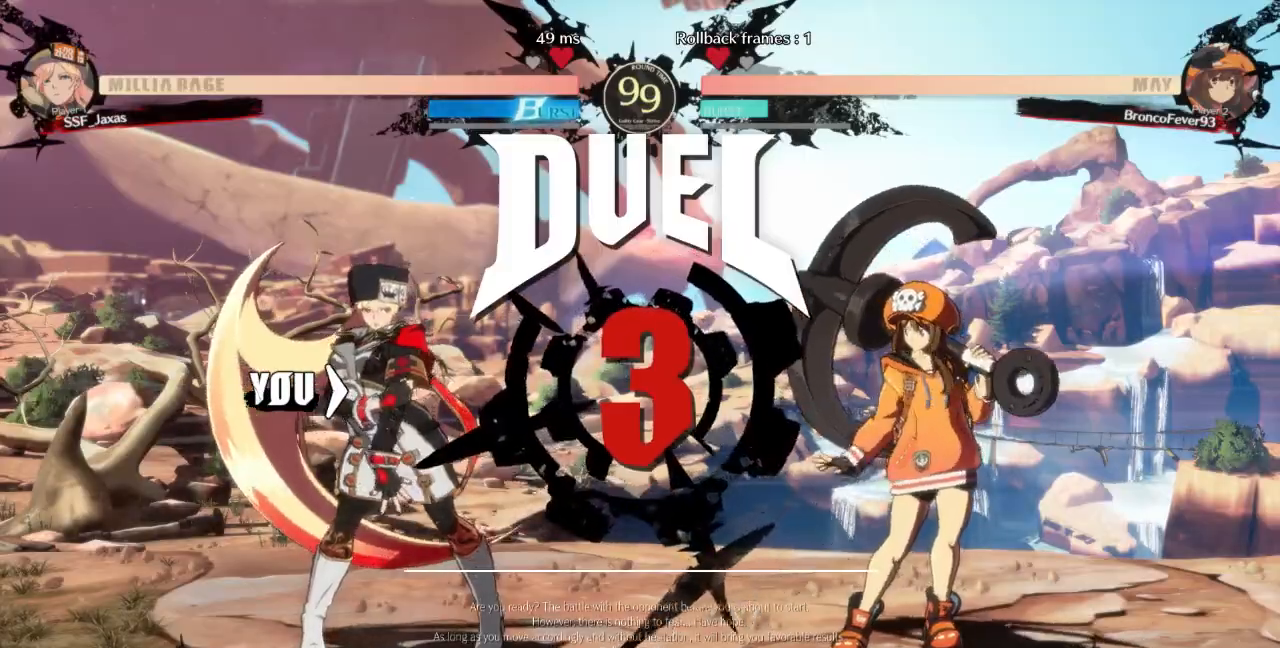
{"dt_ms": 500, "buttons": ["DPAD_DOWN"], "events": [[33, "DPAD_DOWN", "down"], [33, "DPAD_LEFT", "down"], [167, "DPAD_LEFT", "up"], [267, "DPAD_DOWN", "up"], [300, "DPAD_LEFT", "down"], [367, "DPAD_DOWN", "down"], [467, "DPAD_LEFT", "up"]]}
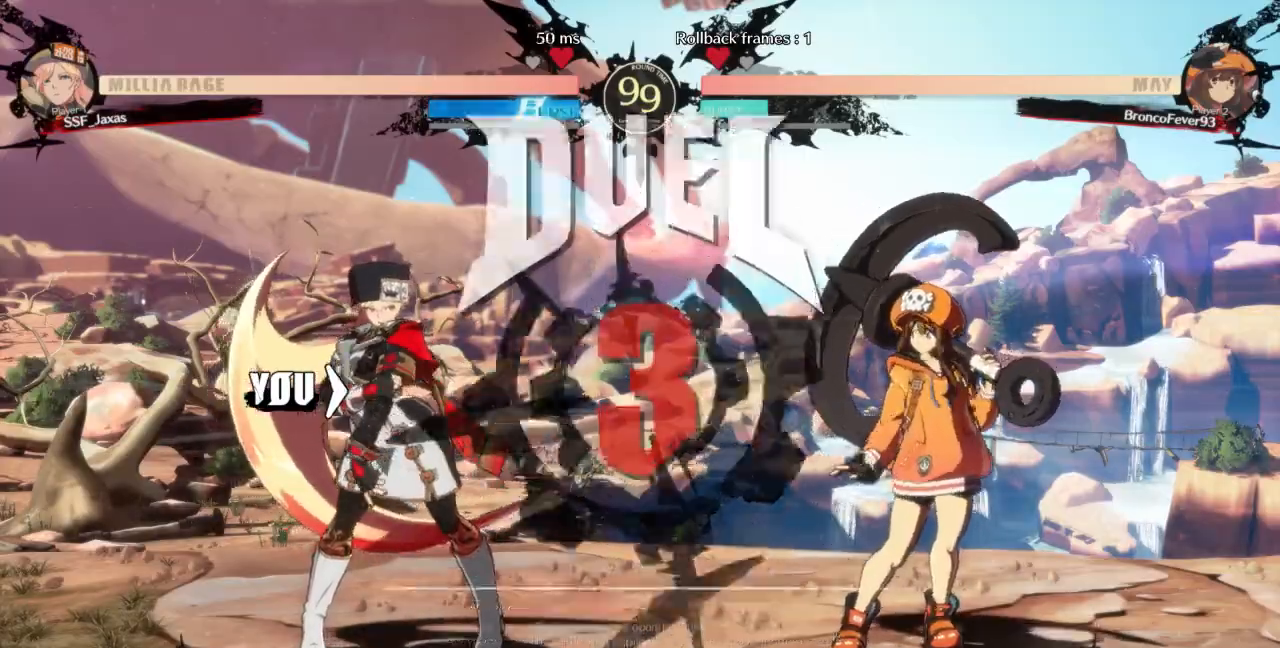
{"dt_ms": 1000, "buttons": ["CROSS", "DPAD_RIGHT"]}
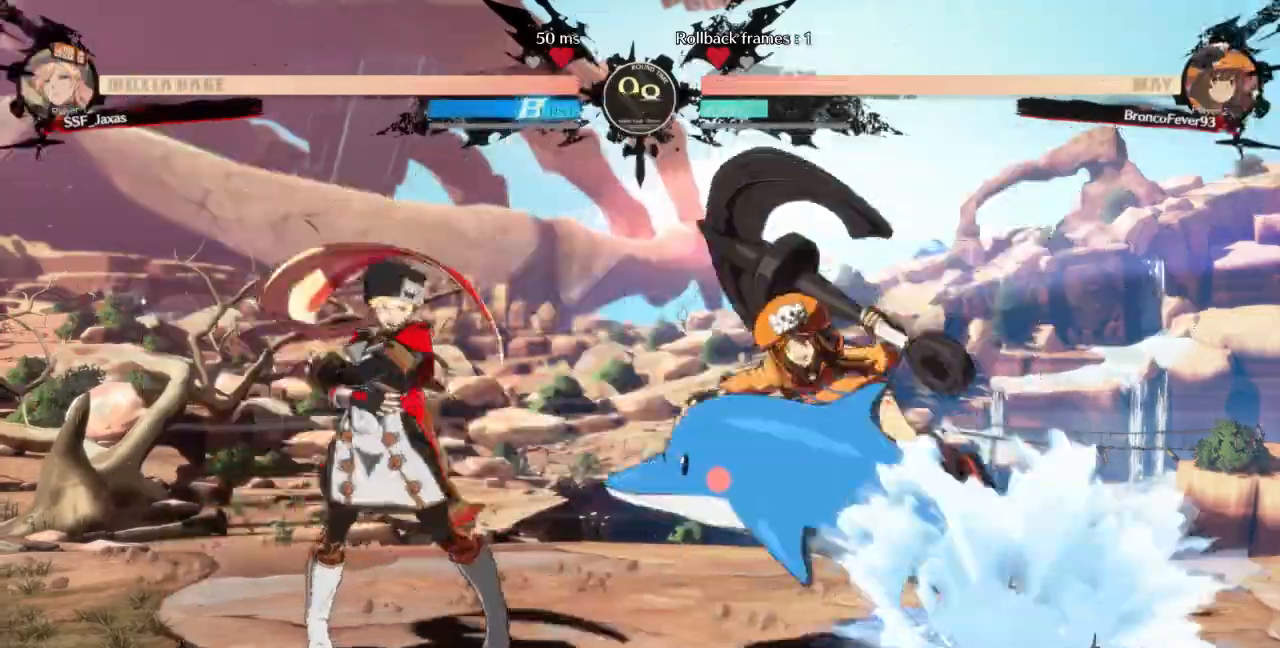
{"dt_ms": 500, "buttons": [], "events": [[33, "CROSS", "up"], [133, "R1", "down"], [333, "R1", "up"], [400, "DPAD_RIGHT", "up"]]}
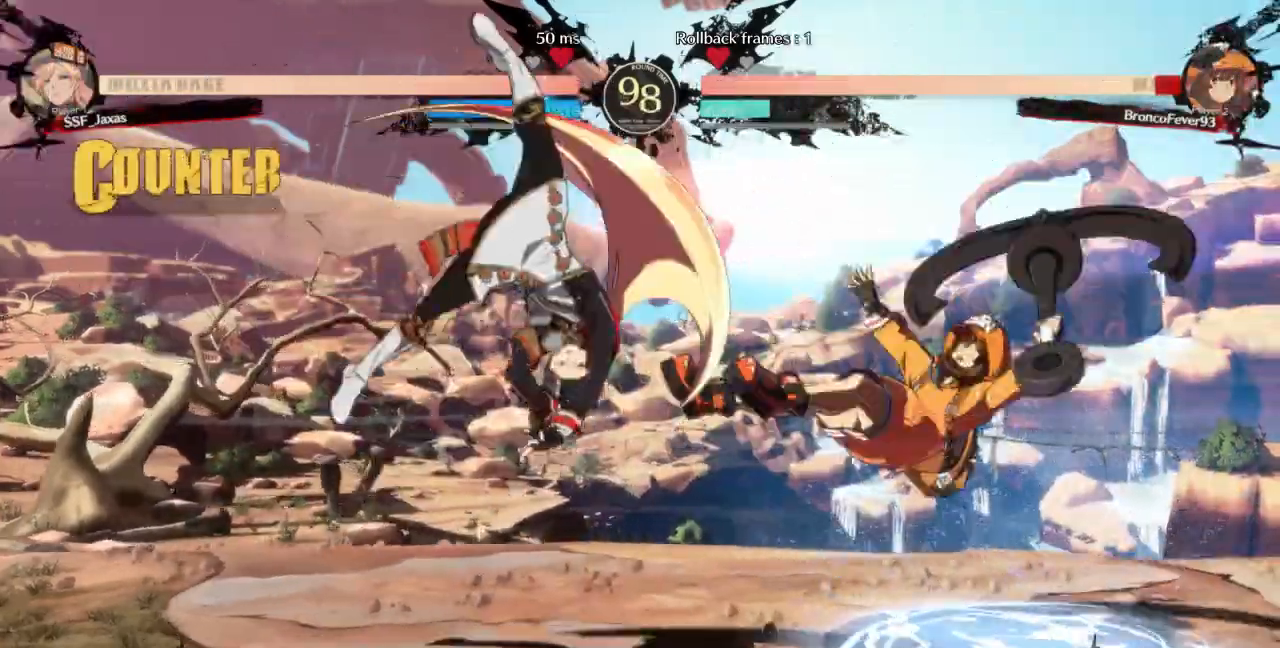
{"dt_ms": 1000, "buttons": []}
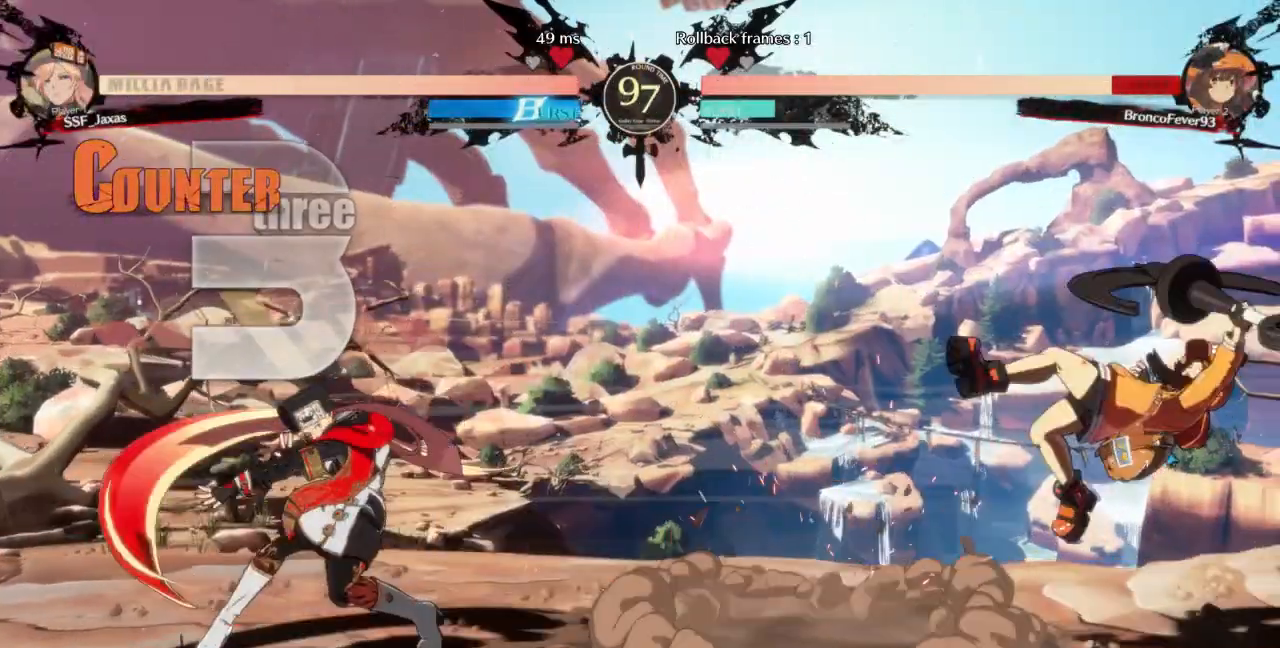
{"dt_ms": 500, "buttons": ["DPAD_RIGHT"]}
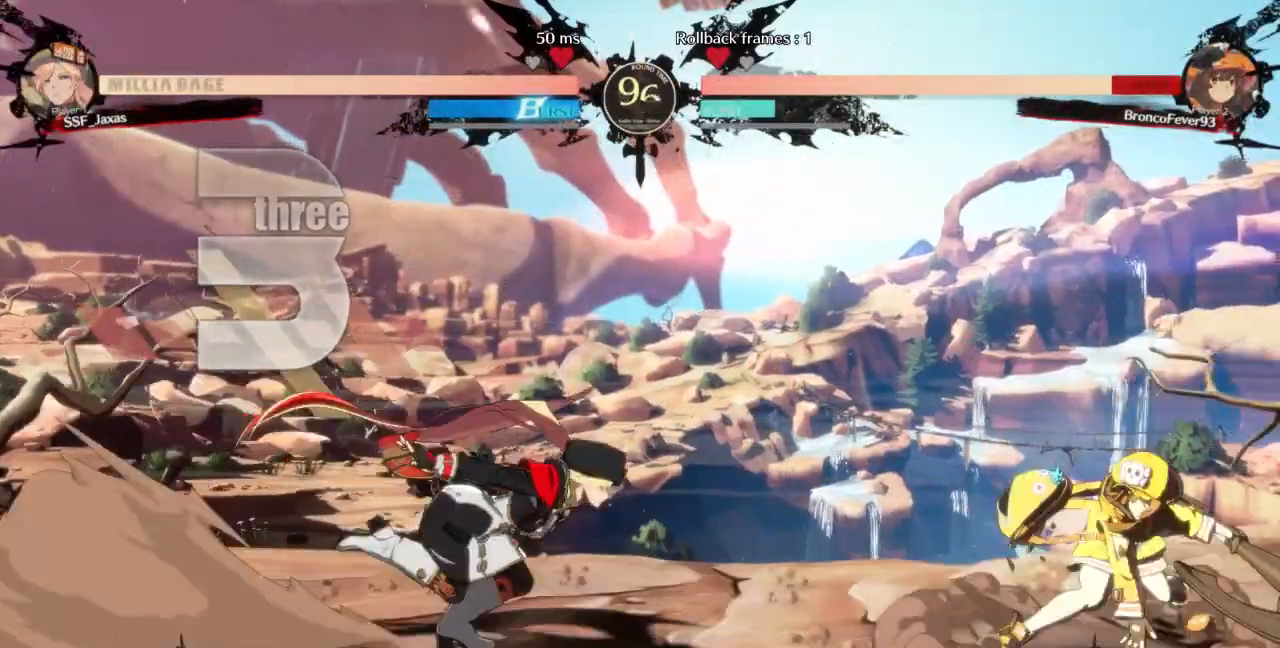
{"dt_ms": 500, "buttons": [], "events": [[267, "DPAD_UP", "down"], [333, "SQUARE", "down"], [400, "DPAD_UP", "up"], [433, "DPAD_RIGHT", "up"], [500, "SQUARE", "up"]]}
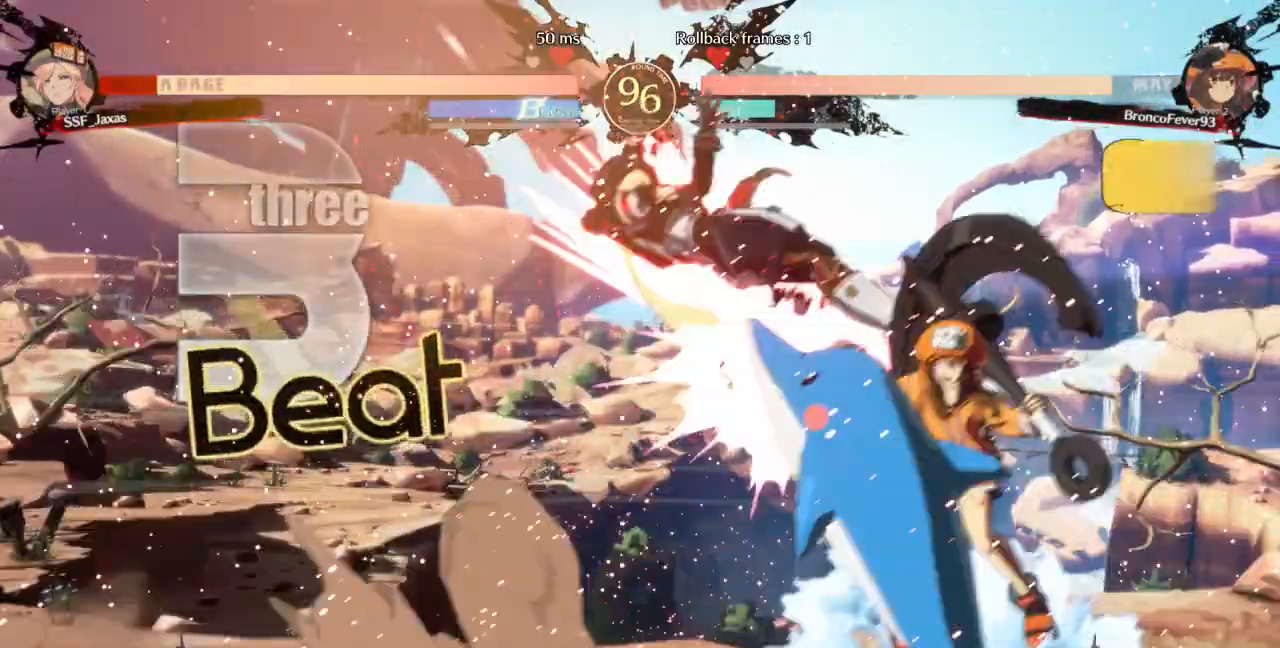
{"dt_ms": 500, "buttons": ["SQUARE", "TRIANGLE", "DPAD_LEFT"], "events": [[433, "DPAD_LEFT", "down"], [500, "SQUARE", "down"], [500, "TRIANGLE", "down"]]}